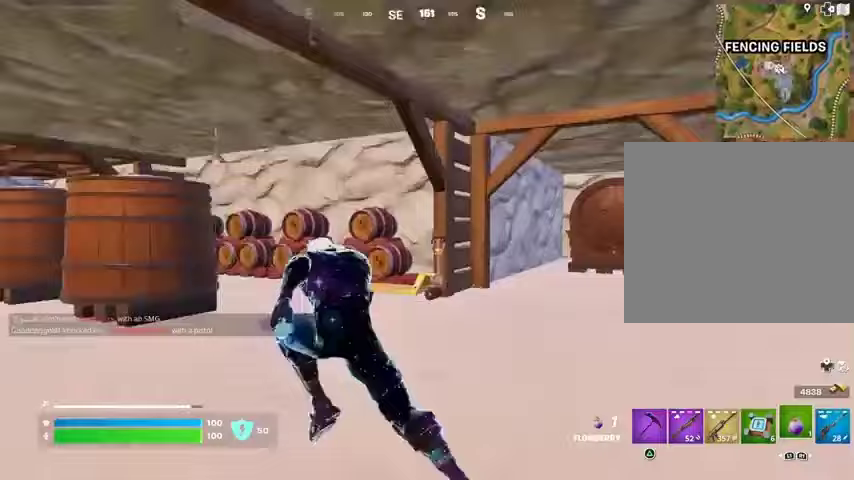
Gameplay with a controller (PlayStation layout); each line is a JSON object with the inputs held at the frame after it. "events" lists button and stick changes between this image and that frame as [ms after this image, input, new state], when the widget could be followed in between.
{"buttons": [], "left_stick": "up", "right_stick": "center", "events": [[200, "left_stick", "up"], [233, "right_stick", "center"]]}
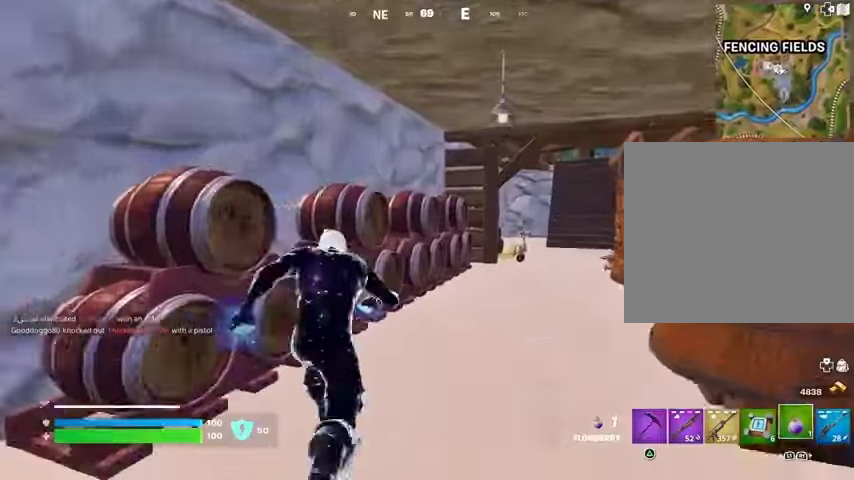
{"buttons": [], "left_stick": "up", "right_stick": "center", "events": [[100, "L1", "down"], [100, "right_stick", "right"], [167, "right_stick", "center"], [200, "L1", "up"]]}
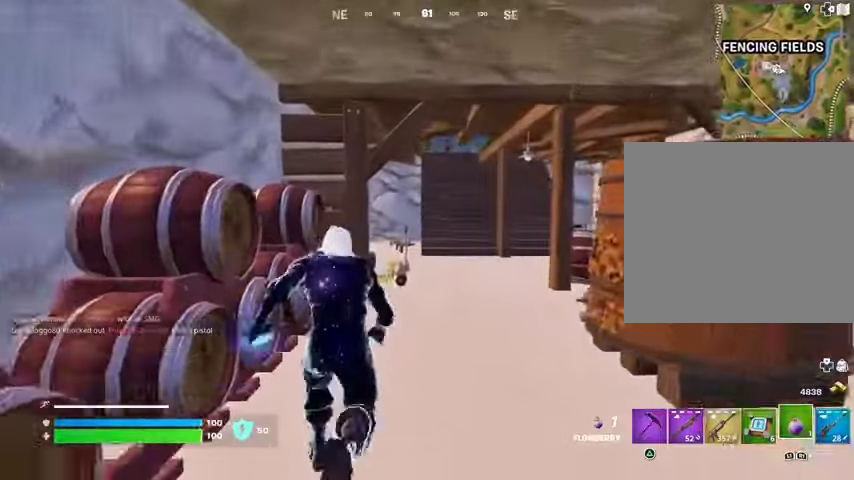
{"buttons": [], "left_stick": "up", "right_stick": "center", "events": []}
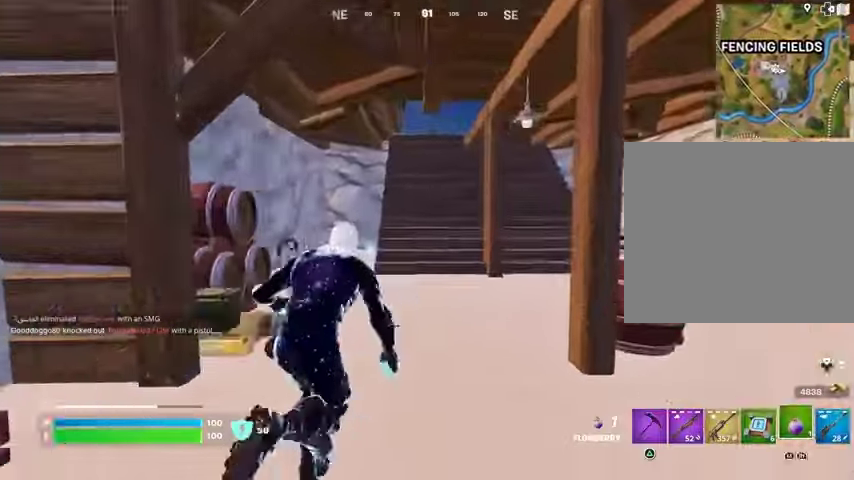
{"buttons": [], "left_stick": "up", "right_stick": "center", "events": []}
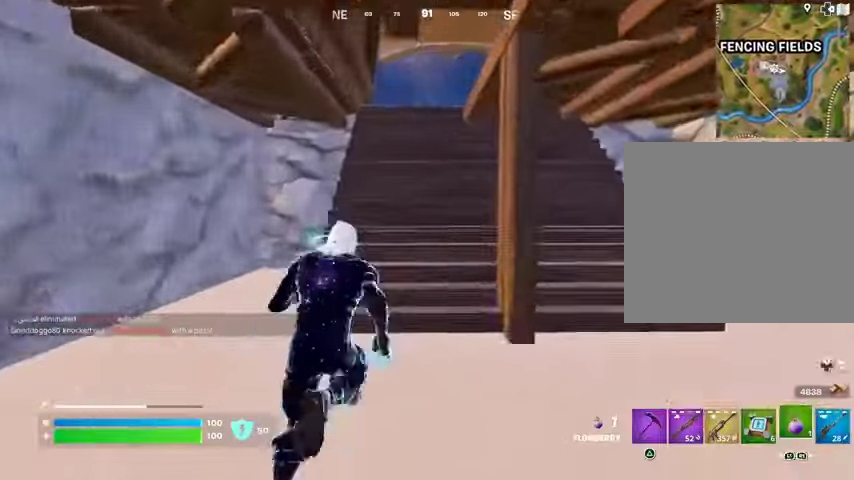
{"buttons": [], "left_stick": "up", "right_stick": "center", "events": []}
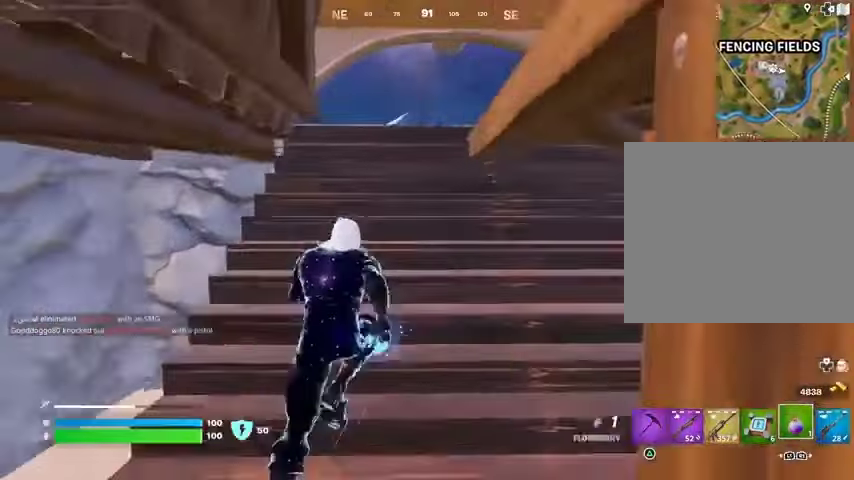
{"buttons": [], "left_stick": "up", "right_stick": "center", "events": []}
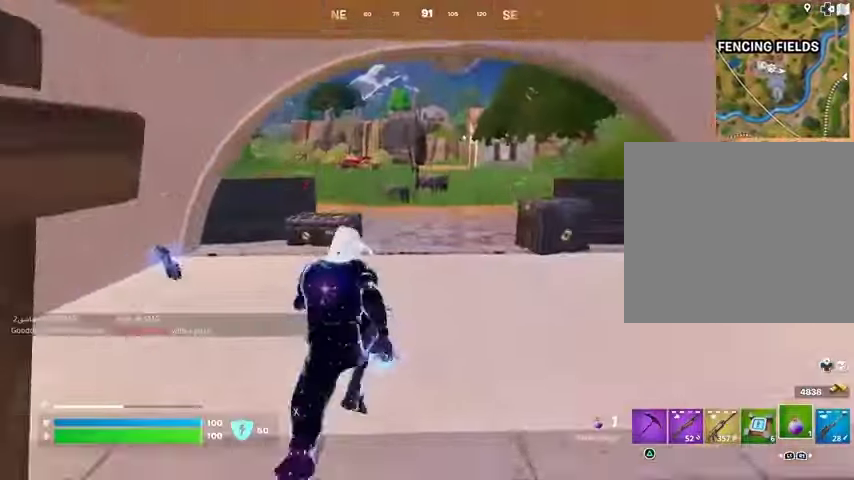
{"buttons": [], "left_stick": "up", "right_stick": "center", "events": []}
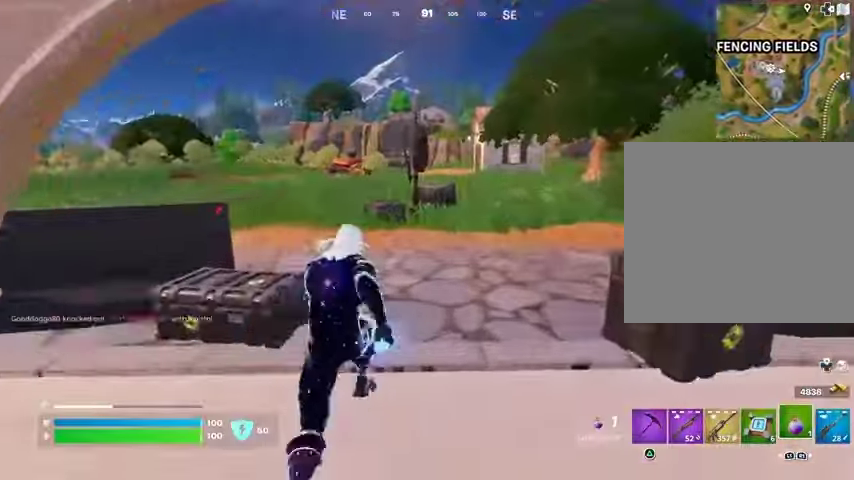
{"buttons": [], "left_stick": "up", "right_stick": "center", "events": [[133, "right_stick", "left"], [433, "right_stick", "center"]]}
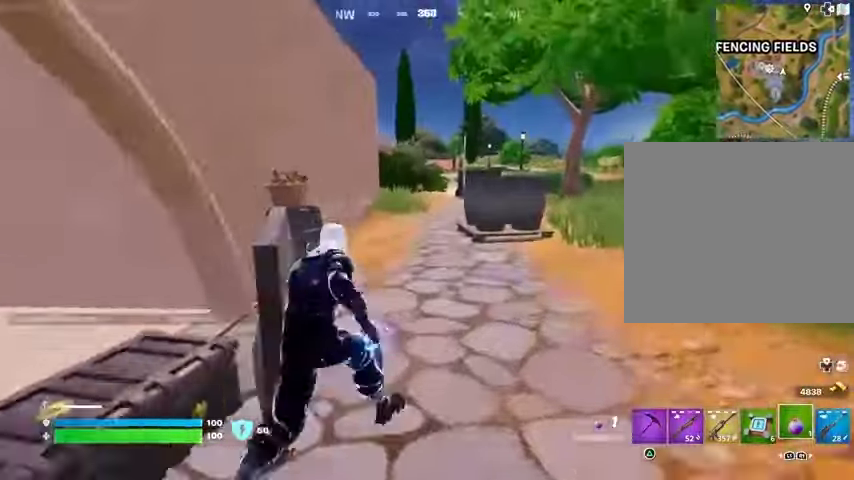
{"buttons": [], "left_stick": "center", "right_stick": "center", "events": [[367, "R3", "down"], [400, "right_stick", "down-right"], [467, "R3", "up"], [467, "left_stick", "center"], [467, "right_stick", "center"]]}
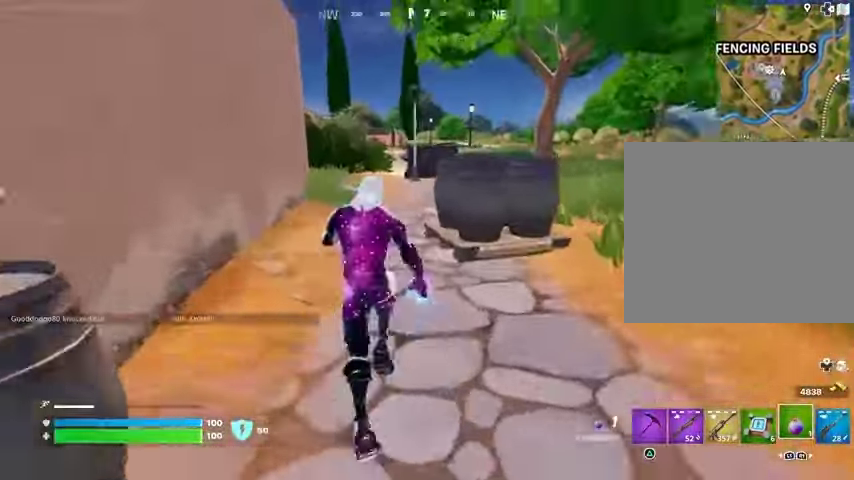
{"buttons": ["R2"], "left_stick": "up", "right_stick": "center", "events": [[100, "CROSS", "down"], [167, "left_stick", "up"], [200, "CROSS", "up"], [233, "R2", "down"]]}
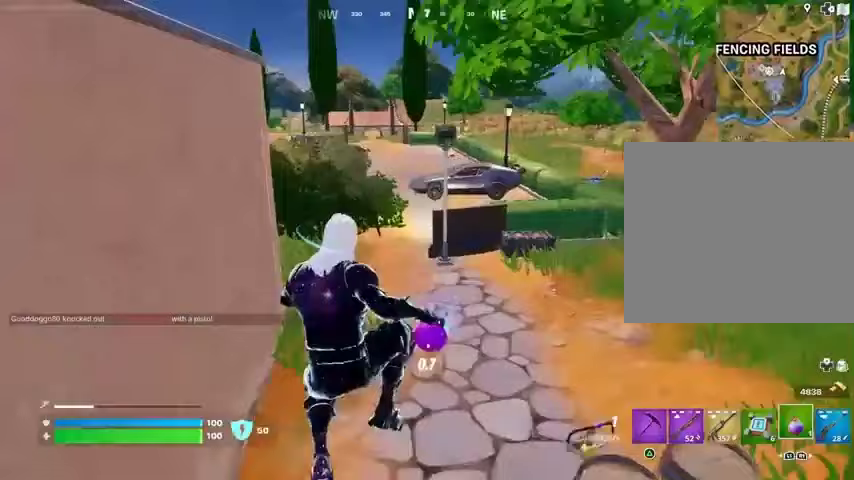
{"buttons": [], "left_stick": "up", "right_stick": "center", "events": [[33, "R2", "up"], [167, "R2", "down"], [300, "R2", "up"]]}
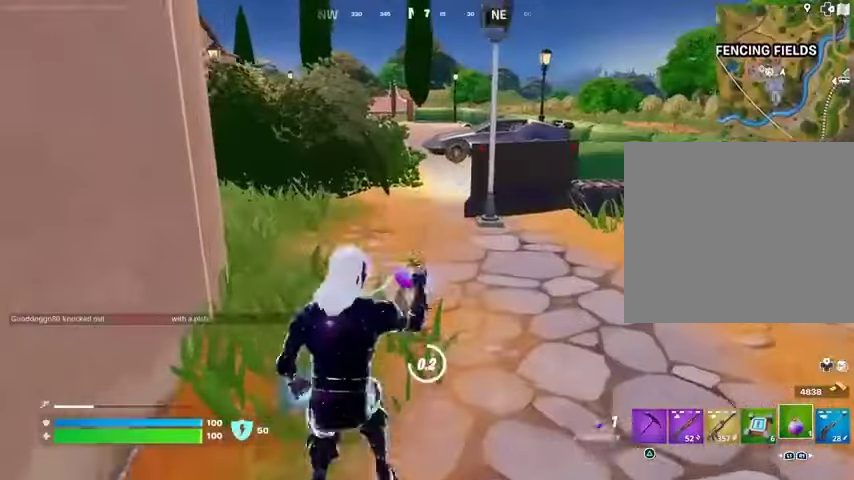
{"buttons": [], "left_stick": "up", "right_stick": "center", "events": [[333, "L3", "down"], [500, "L3", "up"]]}
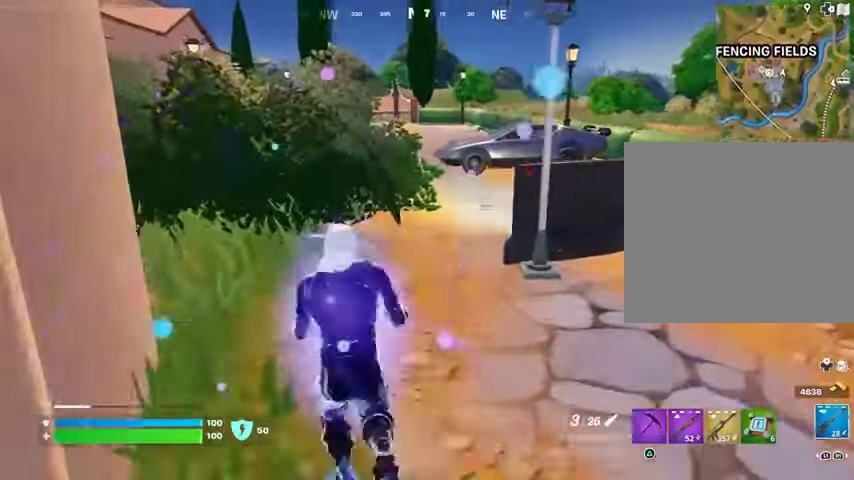
{"buttons": [], "left_stick": "up", "right_stick": "center", "events": [[67, "L1", "down"], [133, "L1", "up"]]}
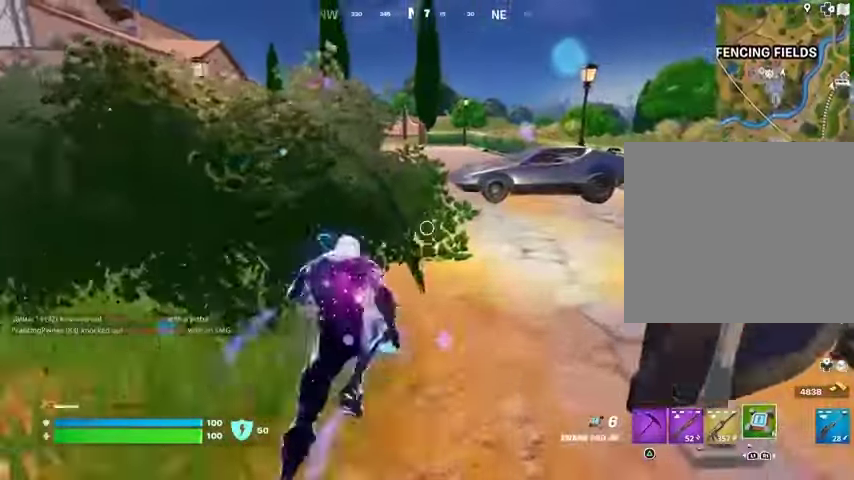
{"buttons": [], "left_stick": "up", "right_stick": "center", "events": []}
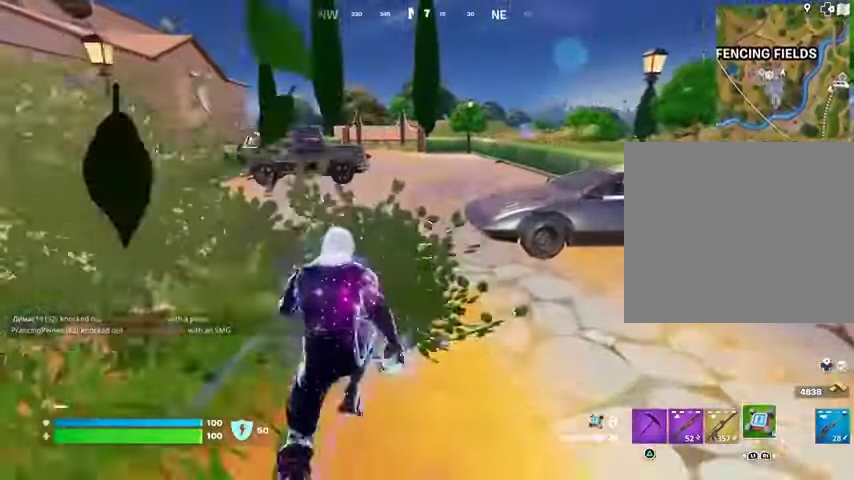
{"buttons": [], "left_stick": "up", "right_stick": "center", "events": [[267, "R3", "down"], [300, "left_stick", "center"], [367, "R3", "up"], [500, "left_stick", "up"]]}
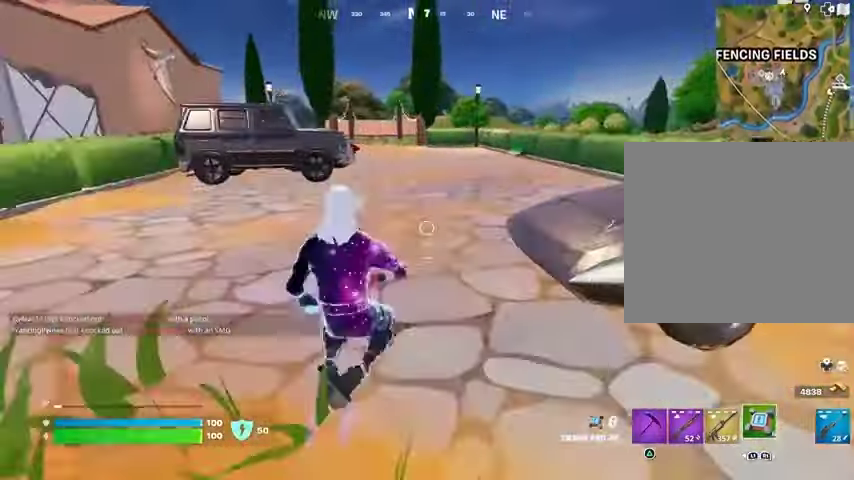
{"buttons": [], "left_stick": "up", "right_stick": "down", "events": [[200, "R2", "down"], [233, "right_stick", "down"], [433, "R2", "up"]]}
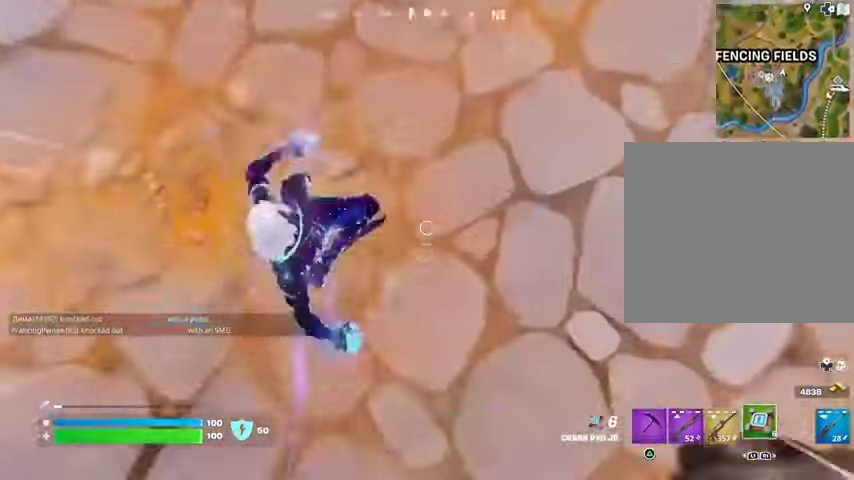
{"buttons": [], "left_stick": "up", "right_stick": "center", "events": [[33, "L3", "down"], [100, "L3", "up"], [133, "right_stick", "up"], [467, "right_stick", "center"]]}
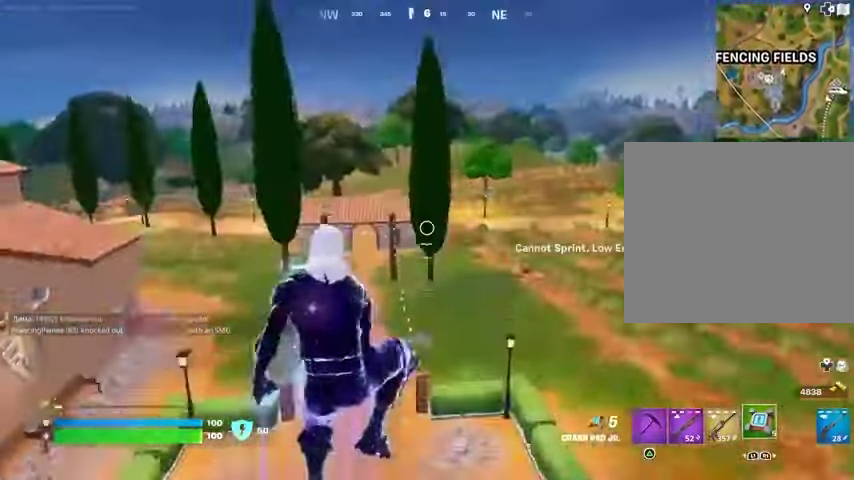
{"buttons": [], "left_stick": "up", "right_stick": "center", "events": []}
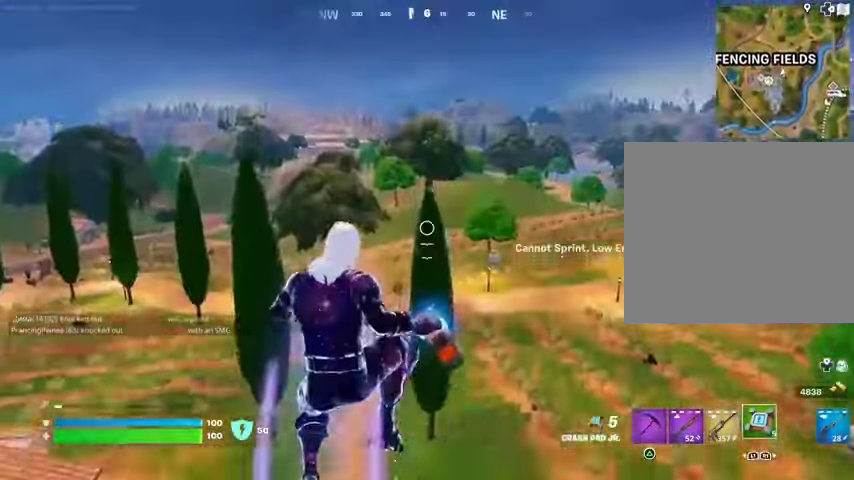
{"buttons": [], "left_stick": "up-right", "right_stick": "center", "events": [[67, "right_stick", "left"], [100, "left_stick", "up-right"], [333, "right_stick", "center"]]}
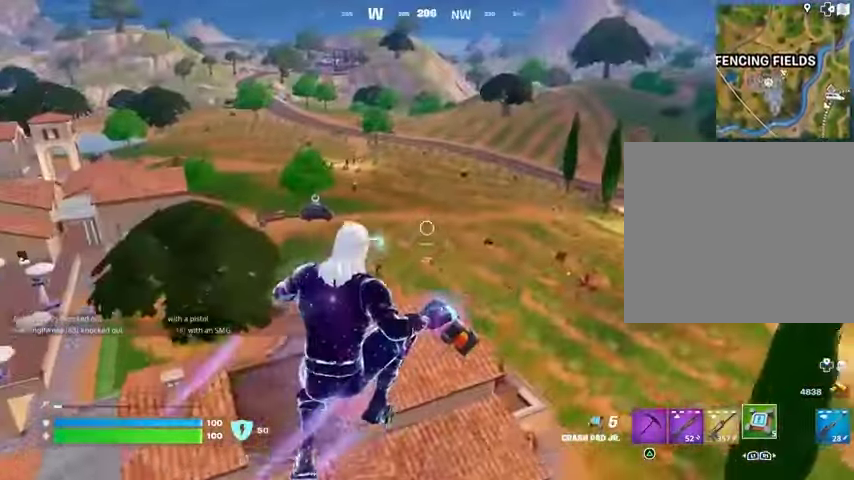
{"buttons": [], "left_stick": "up", "right_stick": "right", "events": [[400, "right_stick", "right"], [467, "left_stick", "up"]]}
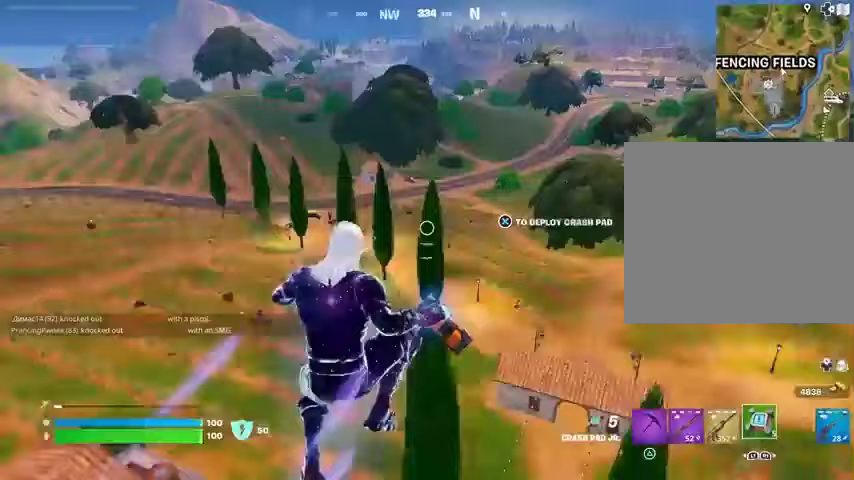
{"buttons": [], "left_stick": "up", "right_stick": "center", "events": [[100, "right_stick", "center"]]}
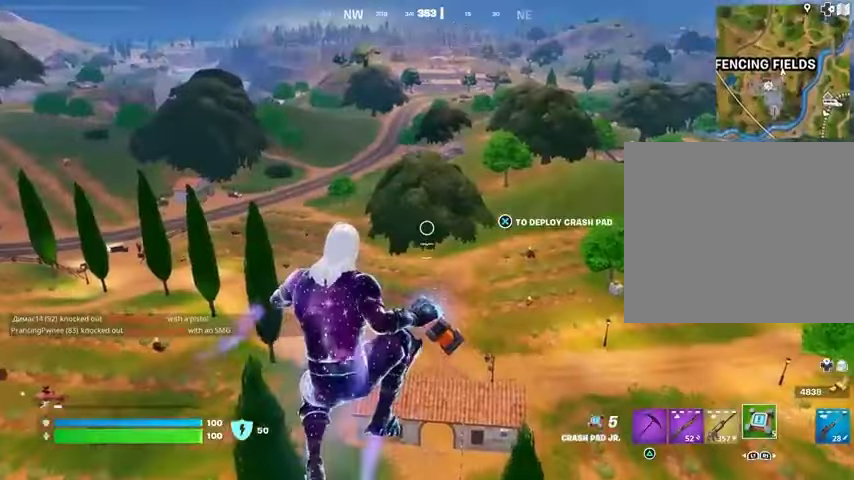
{"buttons": [], "left_stick": "up", "right_stick": "center", "events": []}
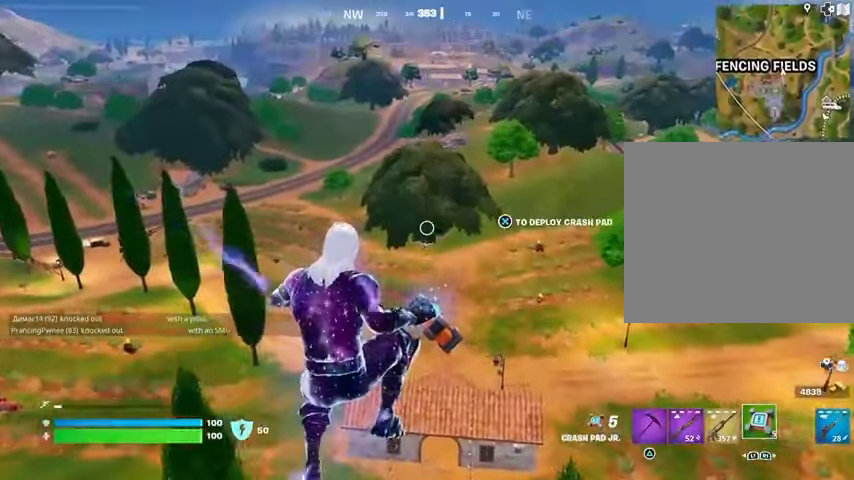
{"buttons": [], "left_stick": "up-left", "right_stick": "center", "events": [[67, "right_stick", "right"], [167, "left_stick", "up-left"], [233, "right_stick", "center"], [433, "CROSS", "down"], [500, "CROSS", "up"]]}
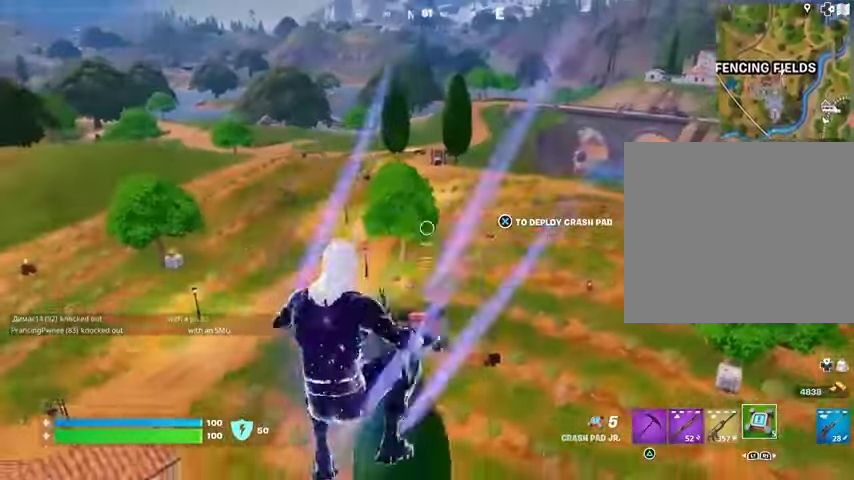
{"buttons": [], "left_stick": "up", "right_stick": "center", "events": [[200, "left_stick", "up"], [333, "R1", "down"], [400, "R1", "up"]]}
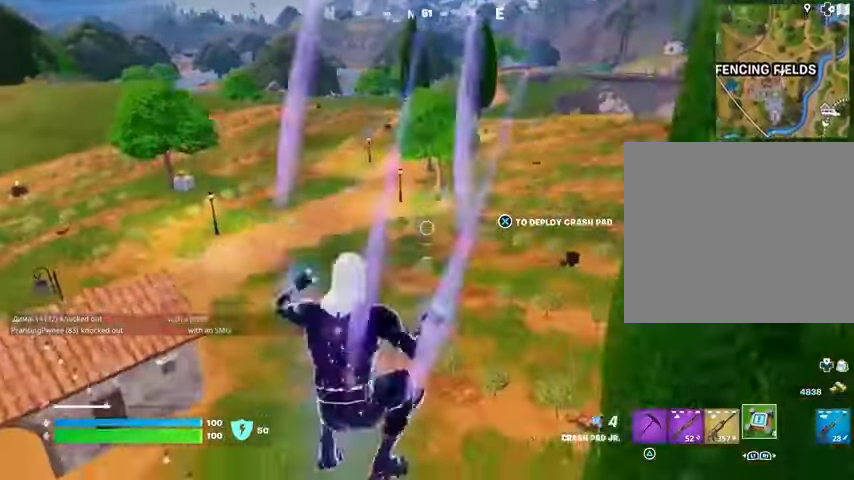
{"buttons": [], "left_stick": "up", "right_stick": "center", "events": []}
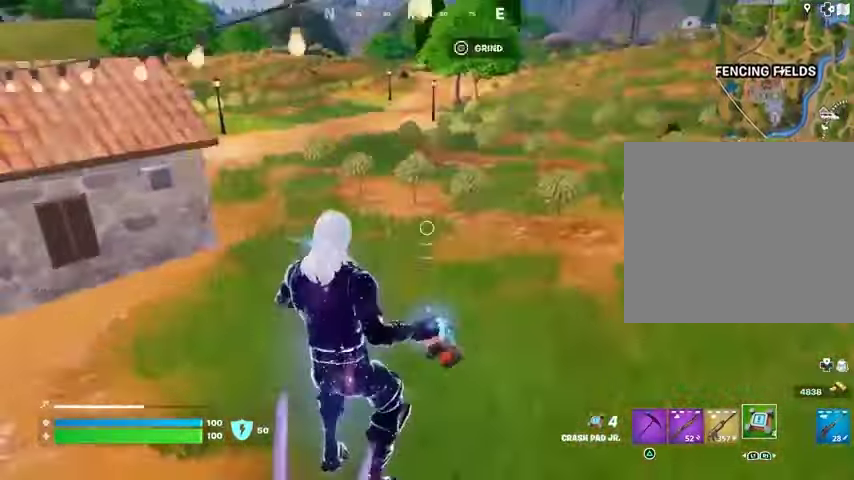
{"buttons": [], "left_stick": "up", "right_stick": "center", "events": []}
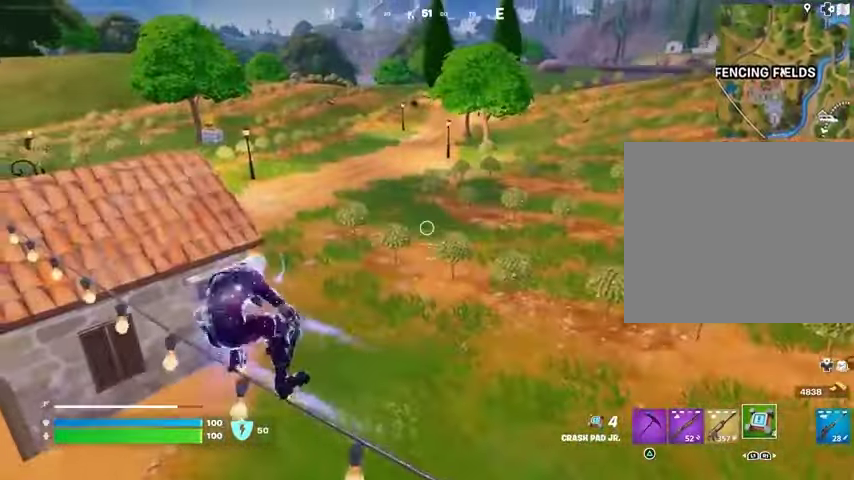
{"buttons": [], "left_stick": "up", "right_stick": "center", "events": [[167, "CROSS", "down"], [267, "CROSS", "up"]]}
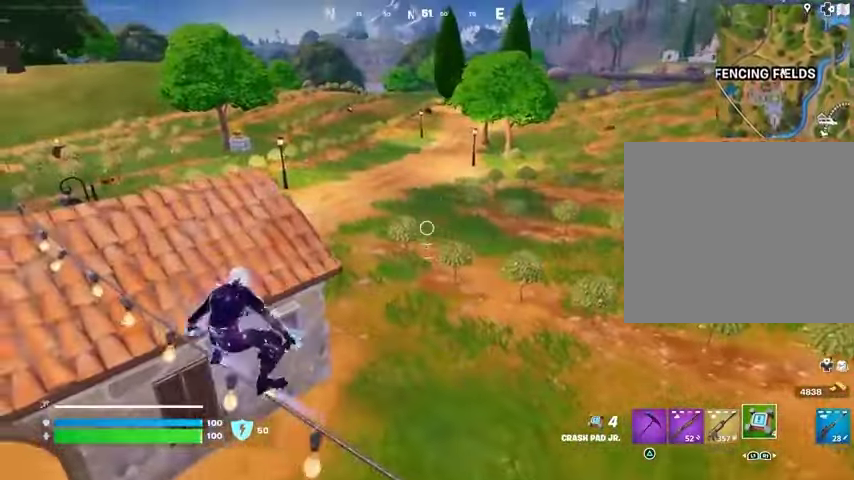
{"buttons": ["CROSS"], "left_stick": "up", "right_stick": "center", "events": [[133, "CROSS", "down"], [200, "CROSS", "up"], [467, "CROSS", "down"]]}
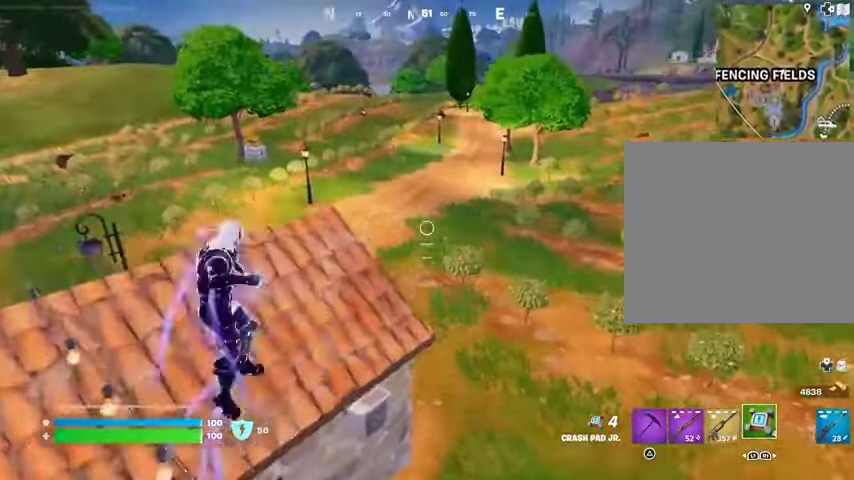
{"buttons": [], "left_stick": "up", "right_stick": "center", "events": [[100, "CROSS", "up"]]}
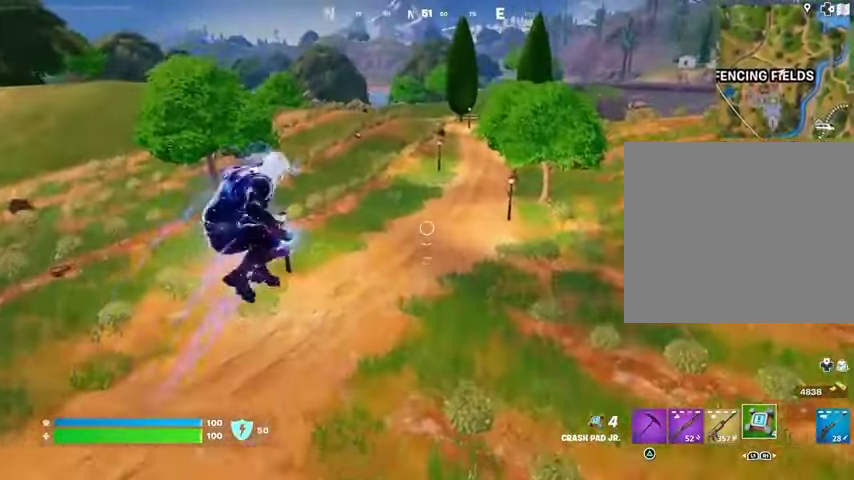
{"buttons": [], "left_stick": "up", "right_stick": "center", "events": [[267, "CROSS", "down"], [367, "CROSS", "up"]]}